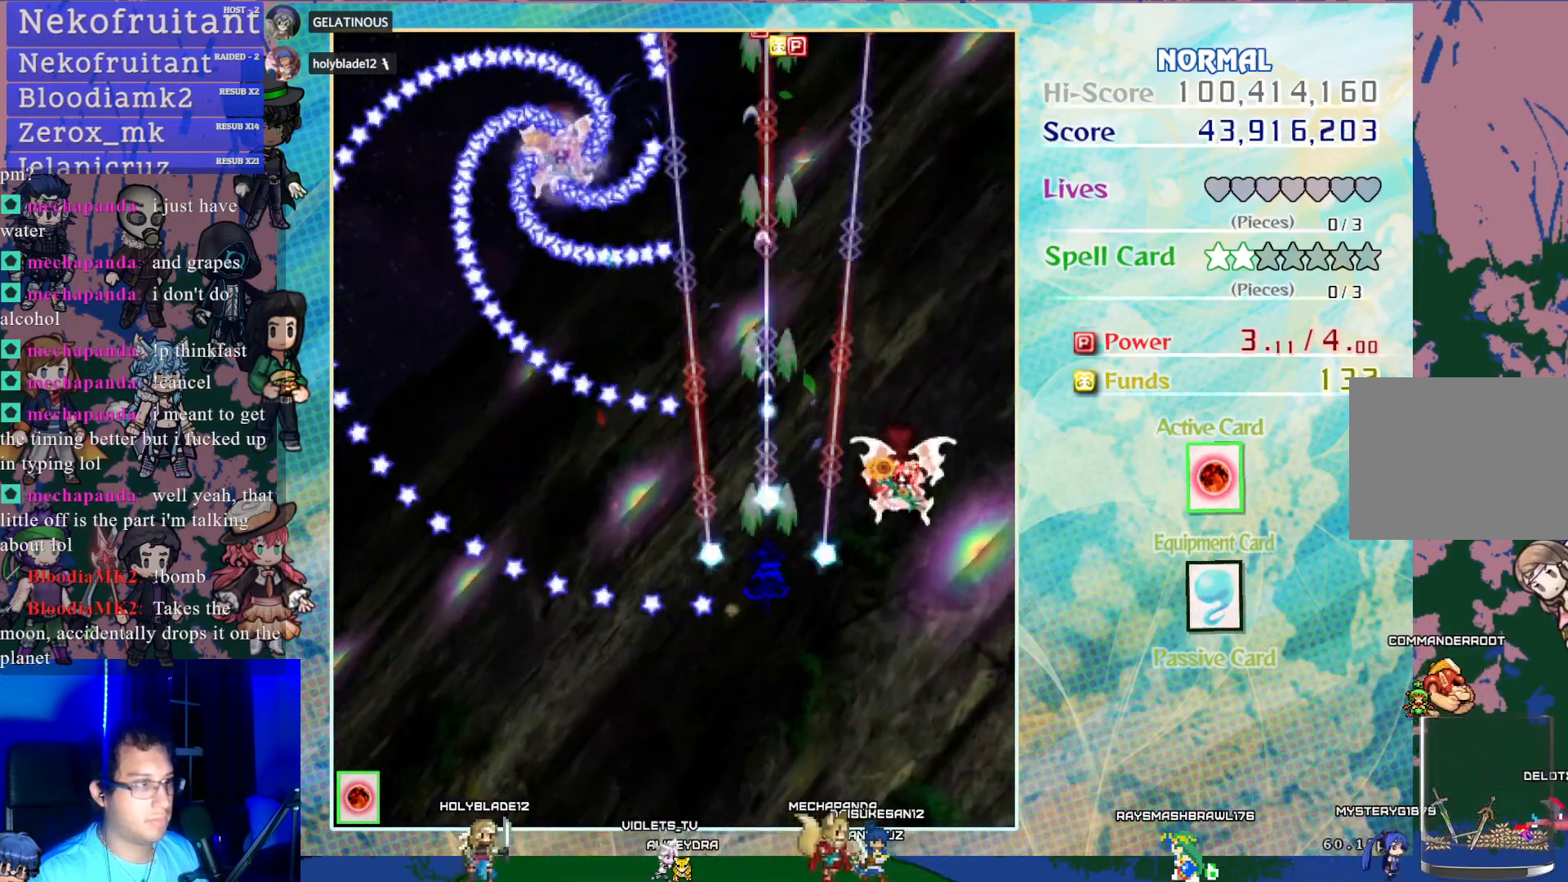
Gameplay with a controller (PlayStation layout); each line is a JSON object with the inputs held at the frame after it. "events" lists button and stick changes between this image and that frame as [ms after this image, input, new state], when the widget could be followed in between. Not read: L3 R3 right_stick.
{"buttons": ["CROSS"], "left_stick": "center", "events": [[133, "DPAD_RIGHT", "down"], [333, "DPAD_RIGHT", "up"], [350, "DPAD_DOWN", "up"]]}
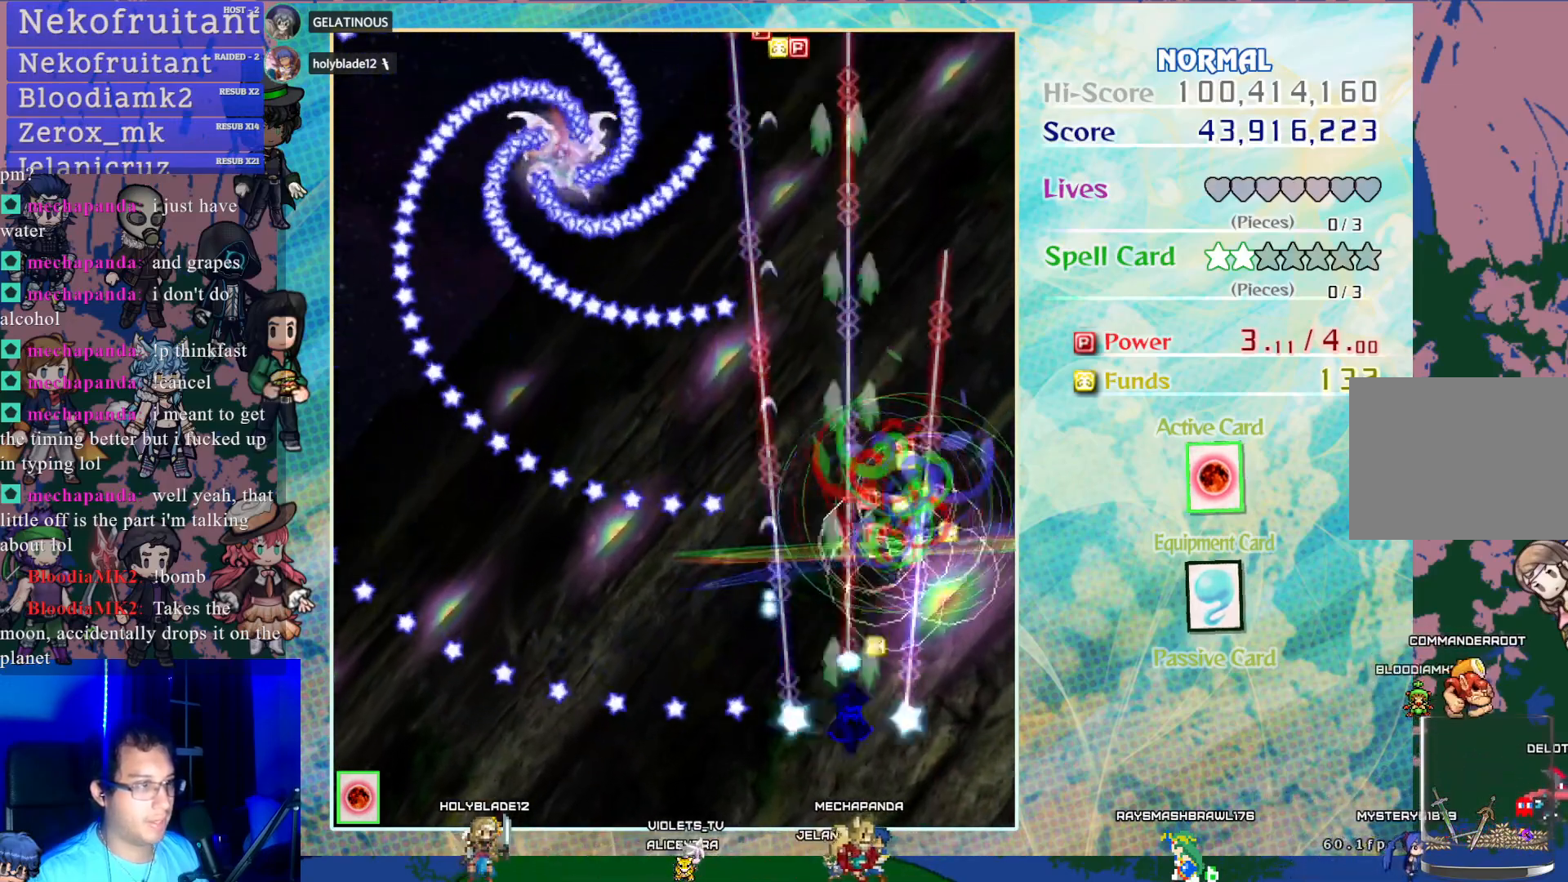
{"buttons": ["CROSS", "DPAD_UP"], "left_stick": "center", "events": [[200, "DPAD_UP", "down"]]}
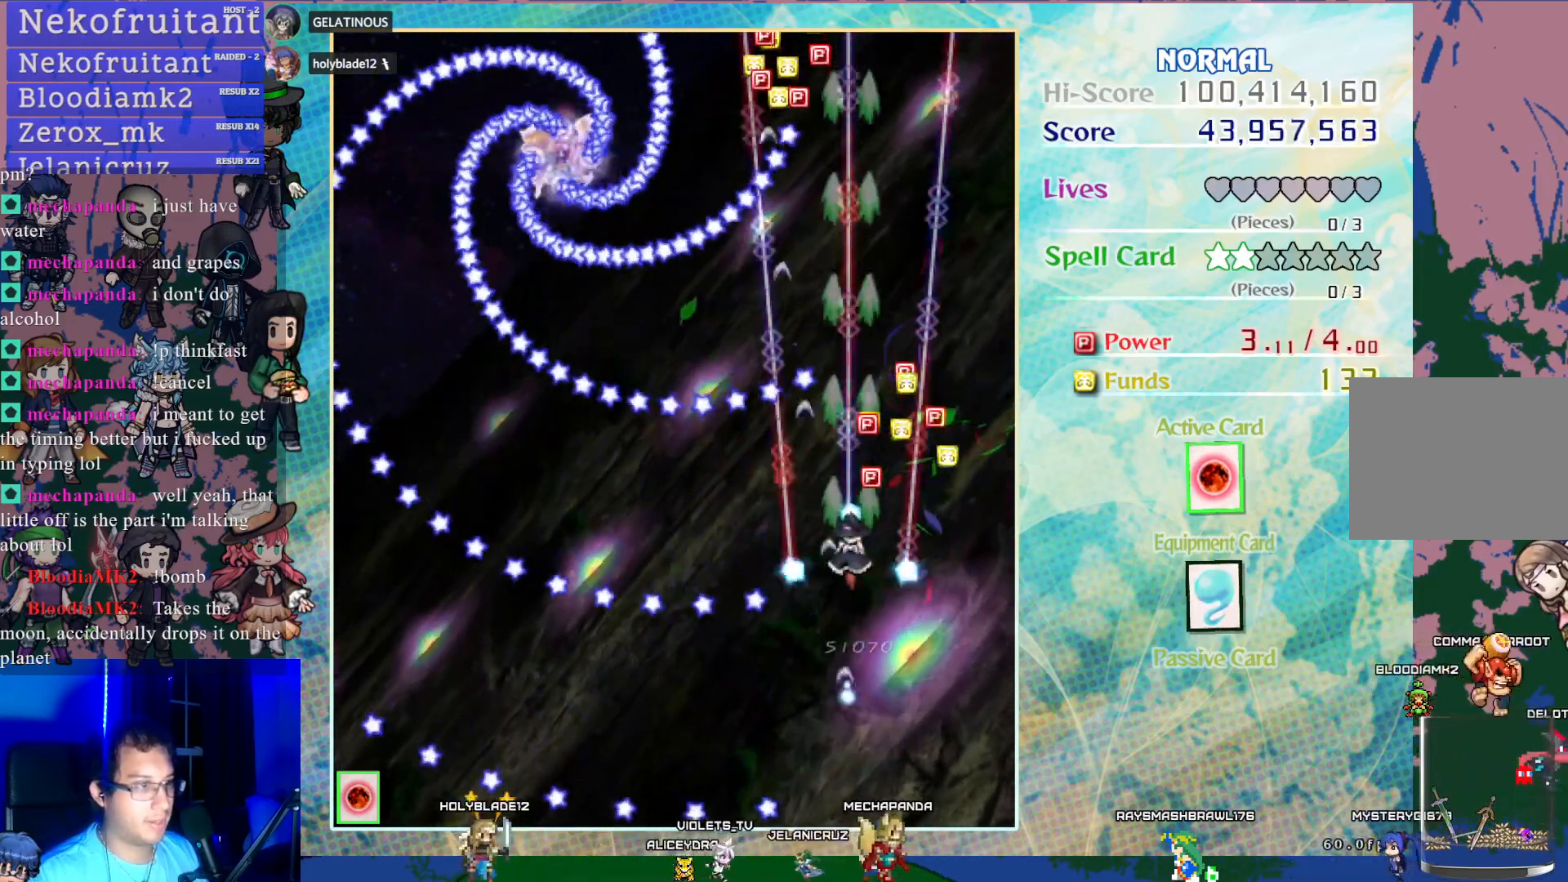
{"buttons": ["CROSS", "DPAD_LEFT"], "left_stick": "center", "events": [[133, "DPAD_RIGHT", "down"], [183, "DPAD_UP", "up"], [250, "DPAD_UP", "down"], [267, "DPAD_RIGHT", "up"], [417, "DPAD_LEFT", "down"], [417, "DPAD_UP", "up"]]}
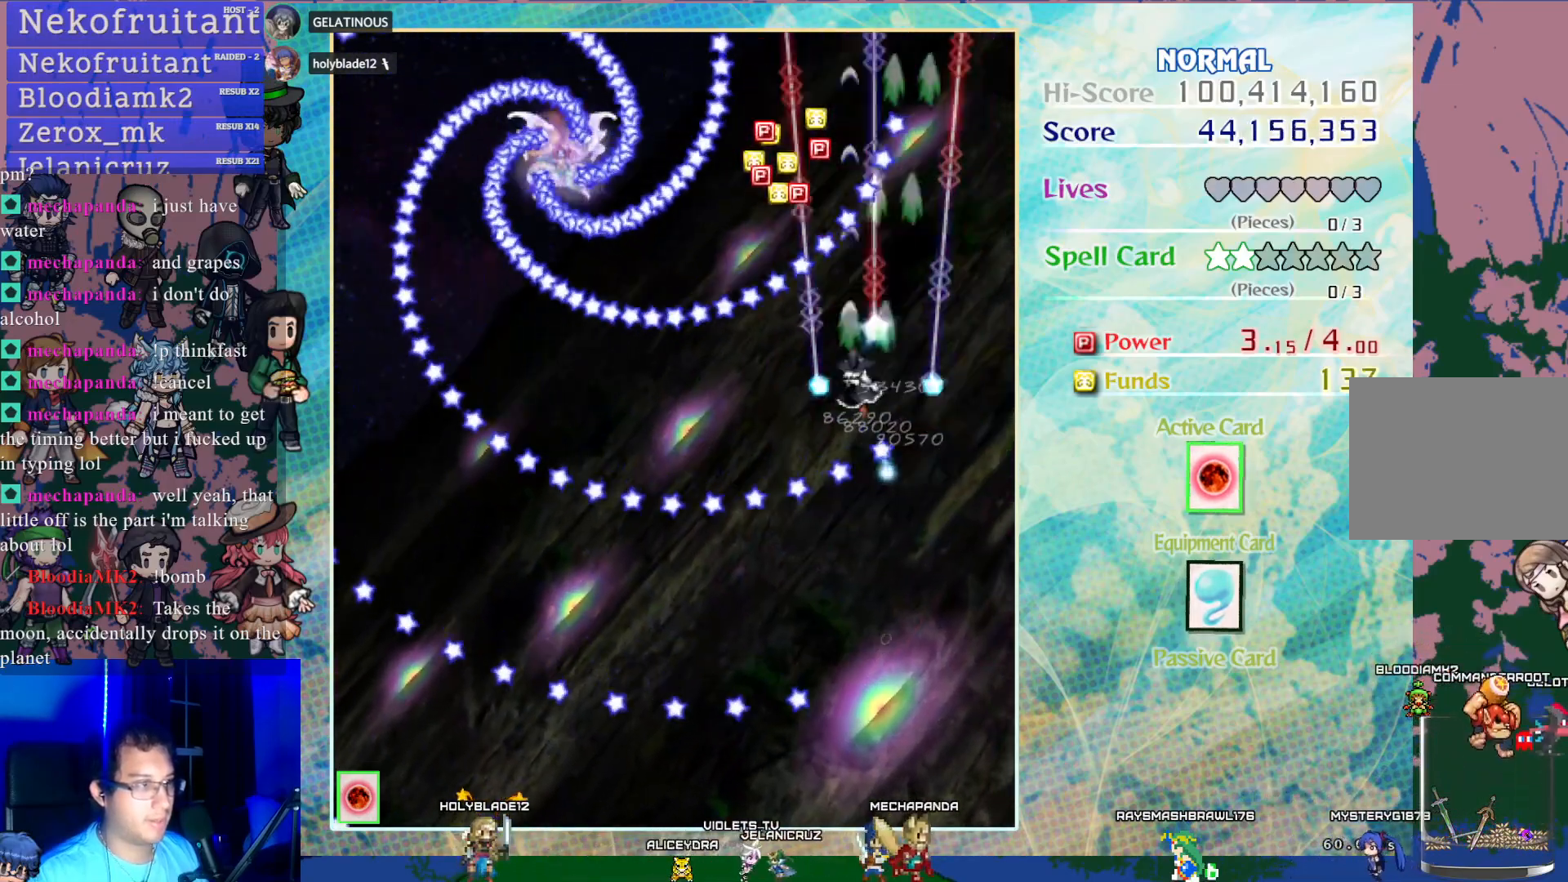
{"buttons": ["CROSS", "DPAD_DOWN"], "left_stick": "center", "events": [[133, "DPAD_DOWN", "down"], [383, "DPAD_LEFT", "up"]]}
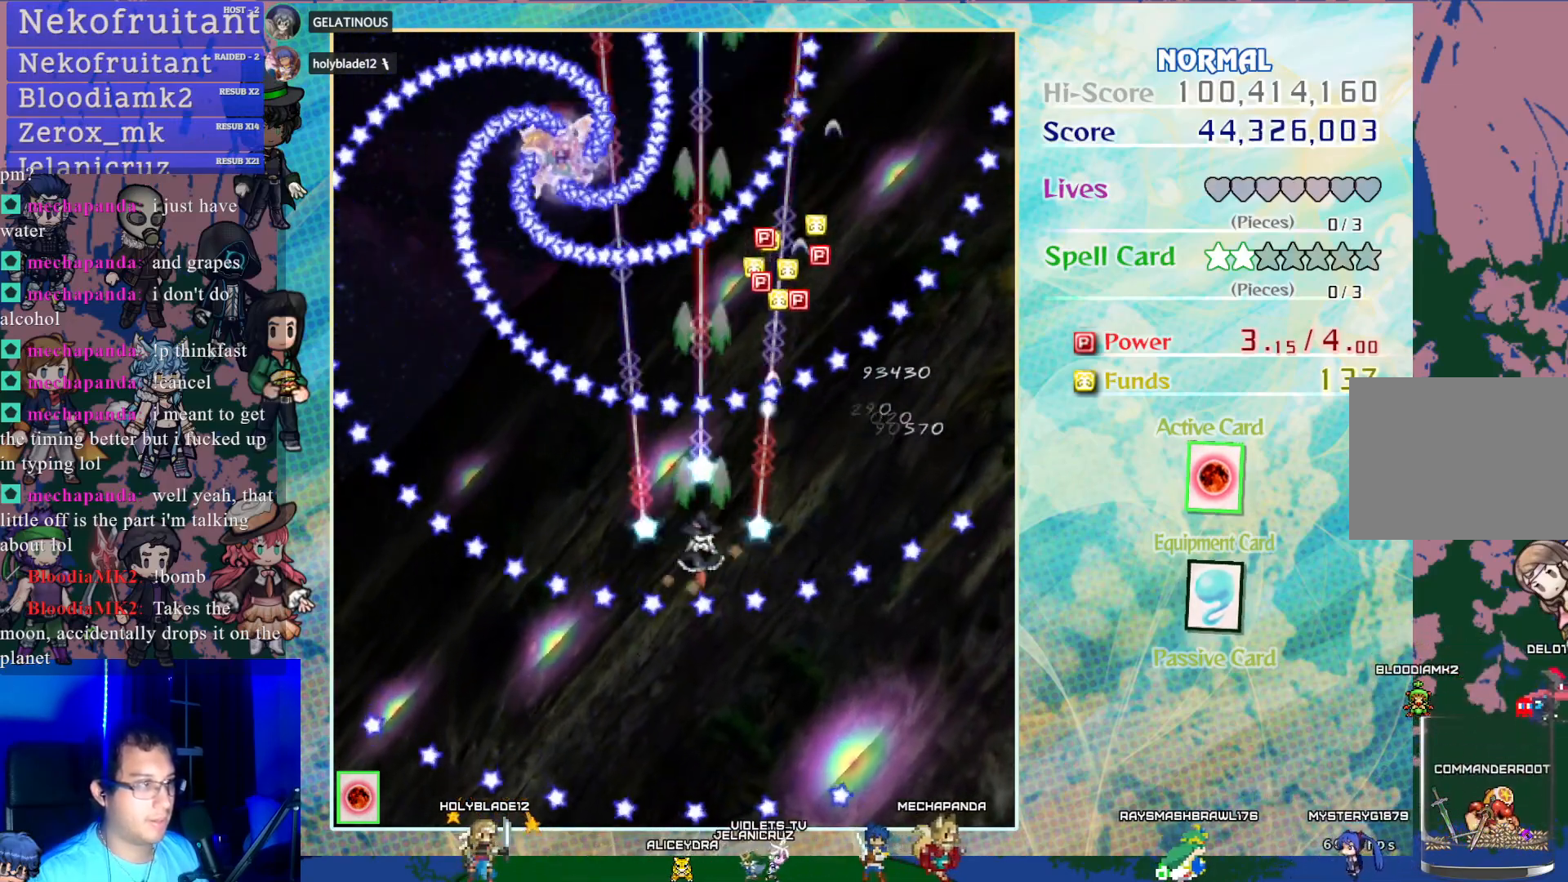
{"buttons": ["CROSS", "SQUARE", "DPAD_DOWN"], "left_stick": "center", "events": [[33, "DPAD_DOWN", "up"], [50, "DPAD_LEFT", "down"], [267, "DPAD_LEFT", "up"], [350, "SQUARE", "down"], [450, "DPAD_DOWN", "down"]]}
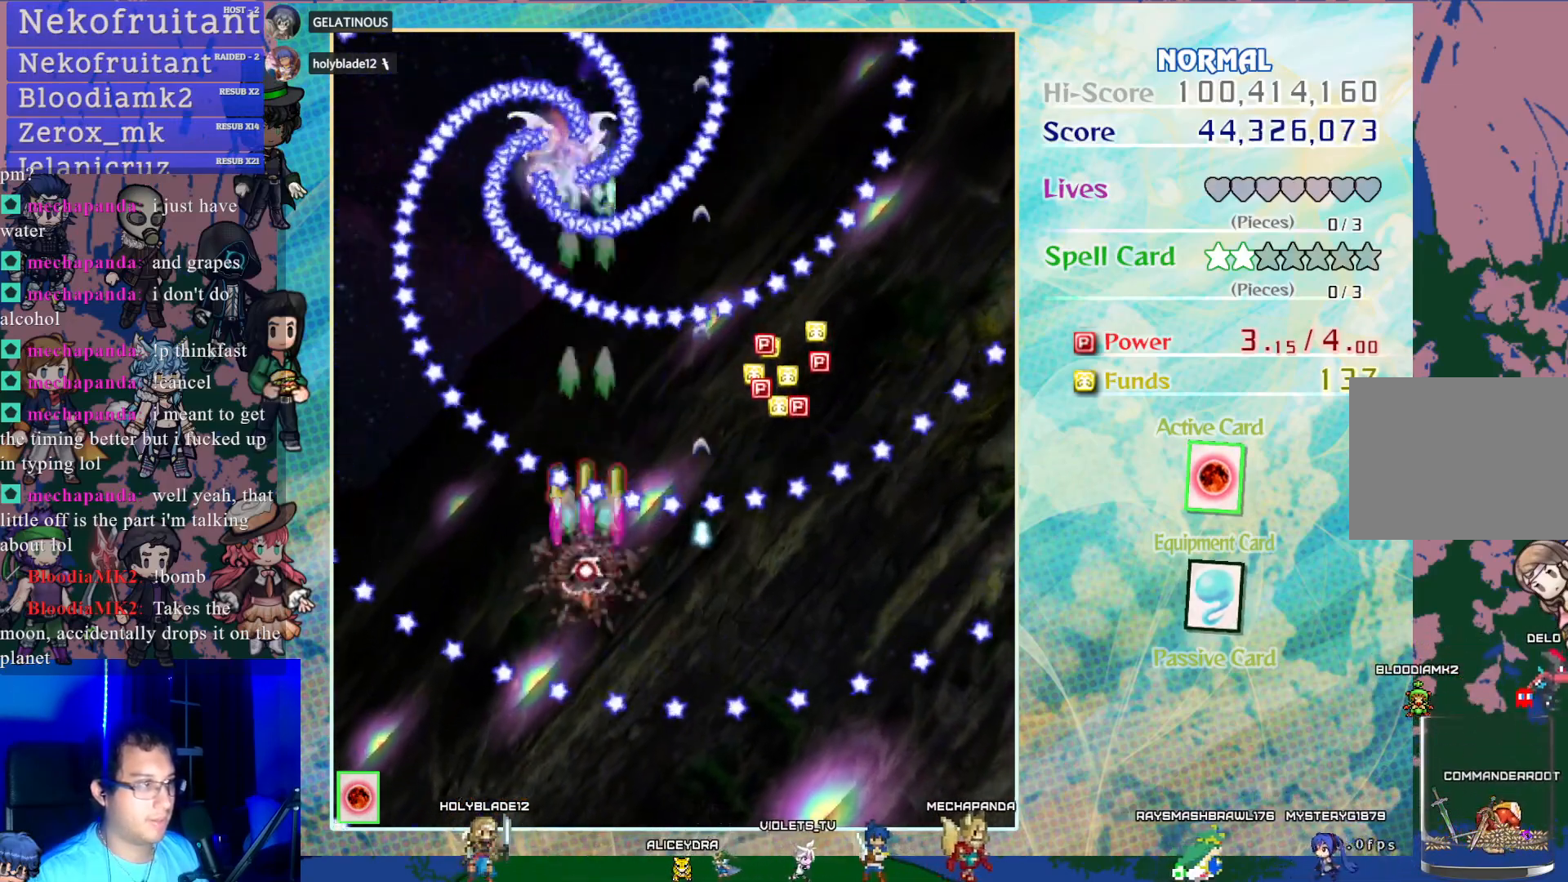
{"buttons": ["CROSS", "SQUARE"], "left_stick": "center", "events": [[83, "DPAD_DOWN", "up"], [167, "DPAD_DOWN", "down"], [283, "DPAD_DOWN", "up"]]}
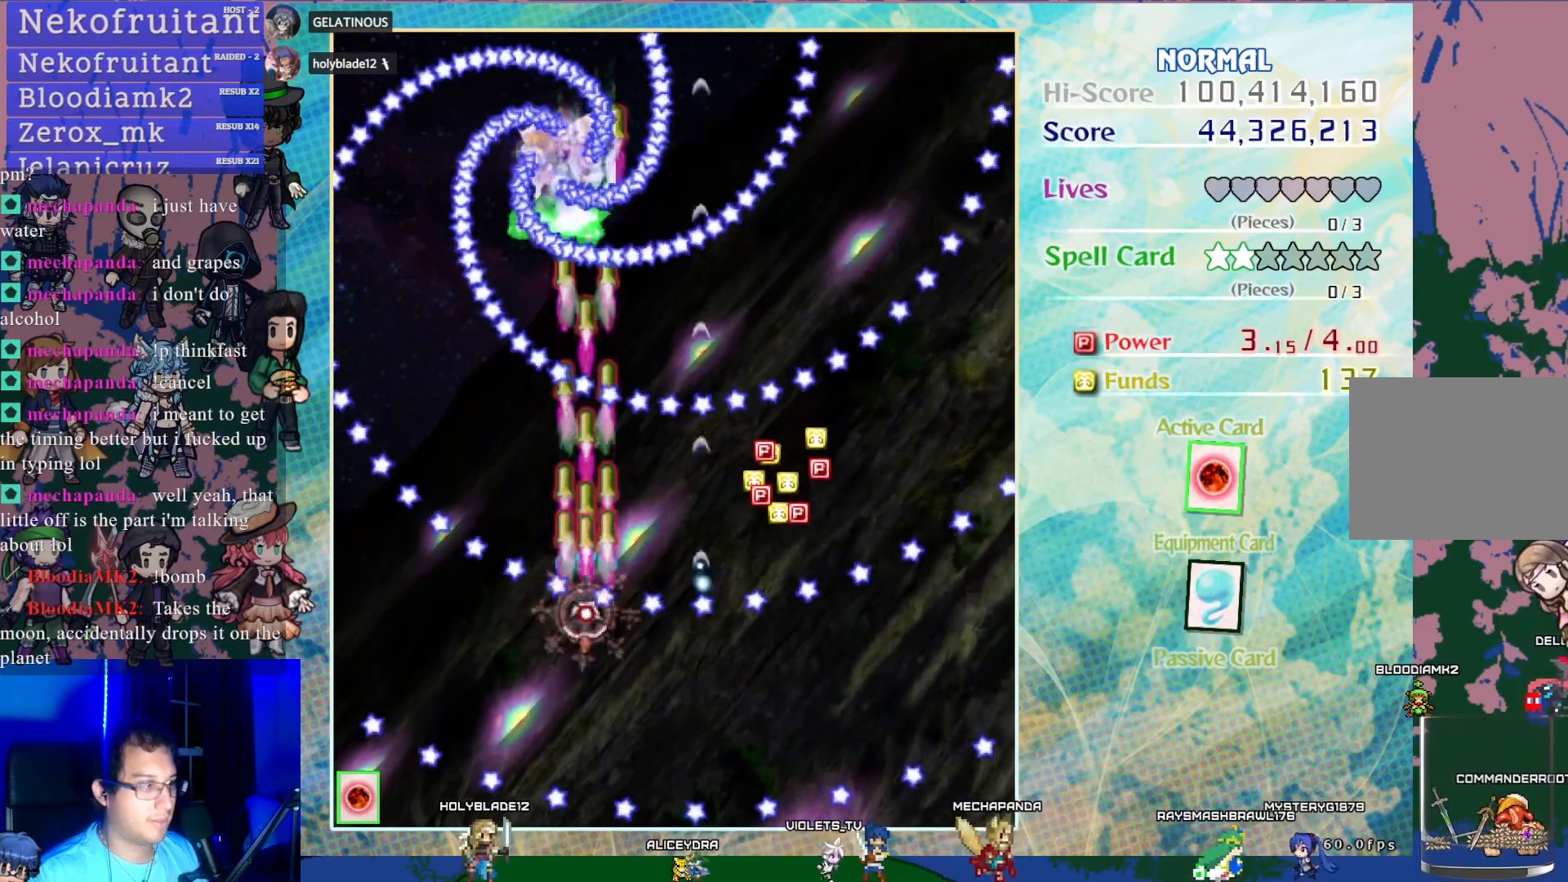
{"buttons": ["CROSS", "SQUARE"], "left_stick": "center", "events": []}
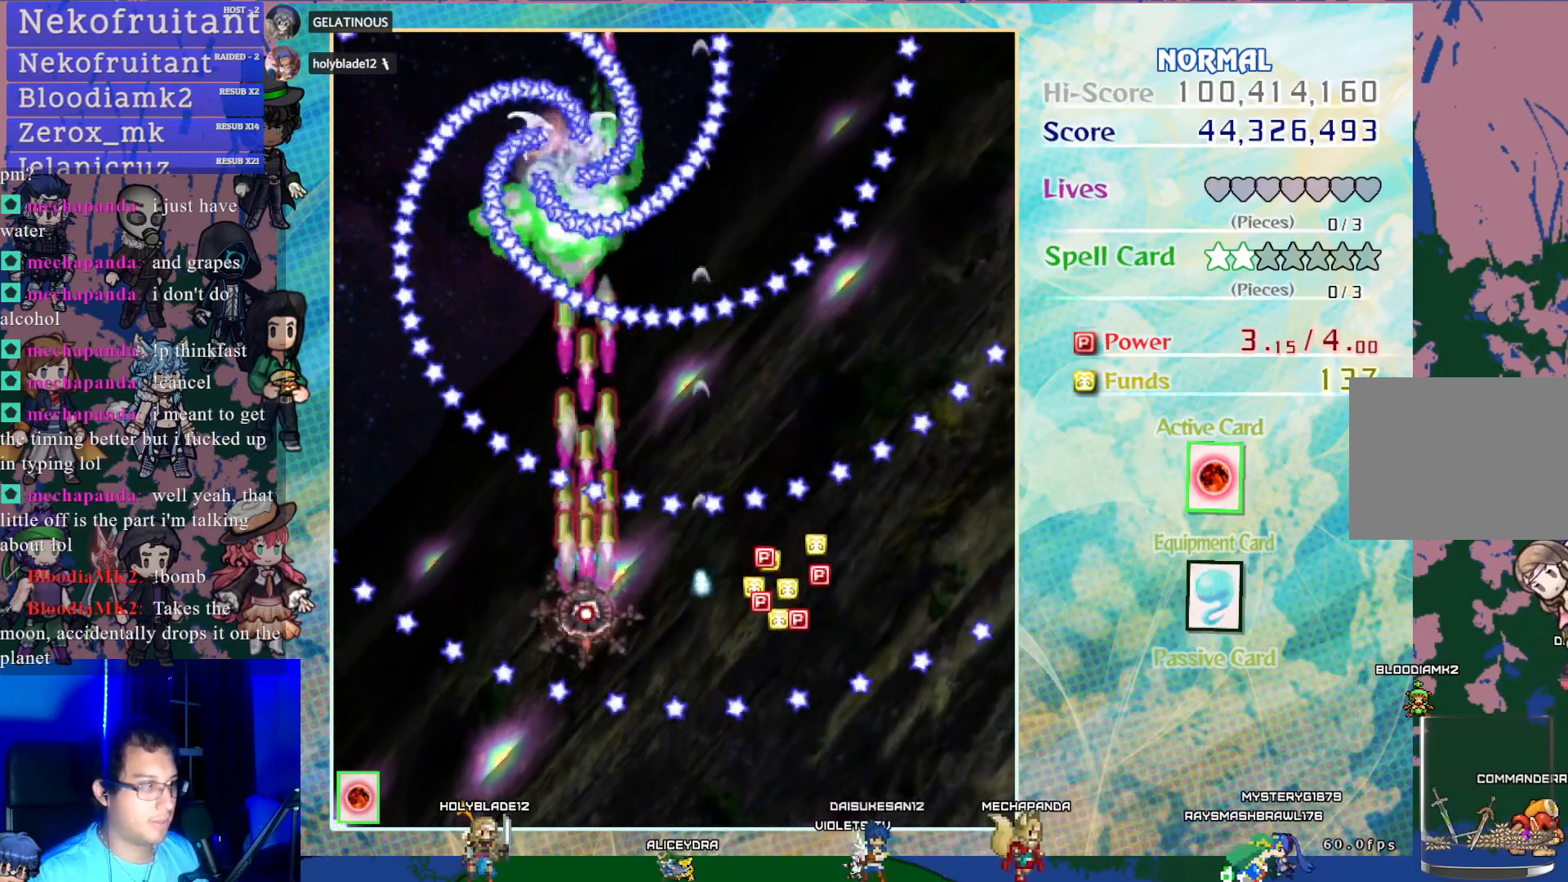
{"buttons": ["CROSS", "SQUARE"], "left_stick": "center", "events": []}
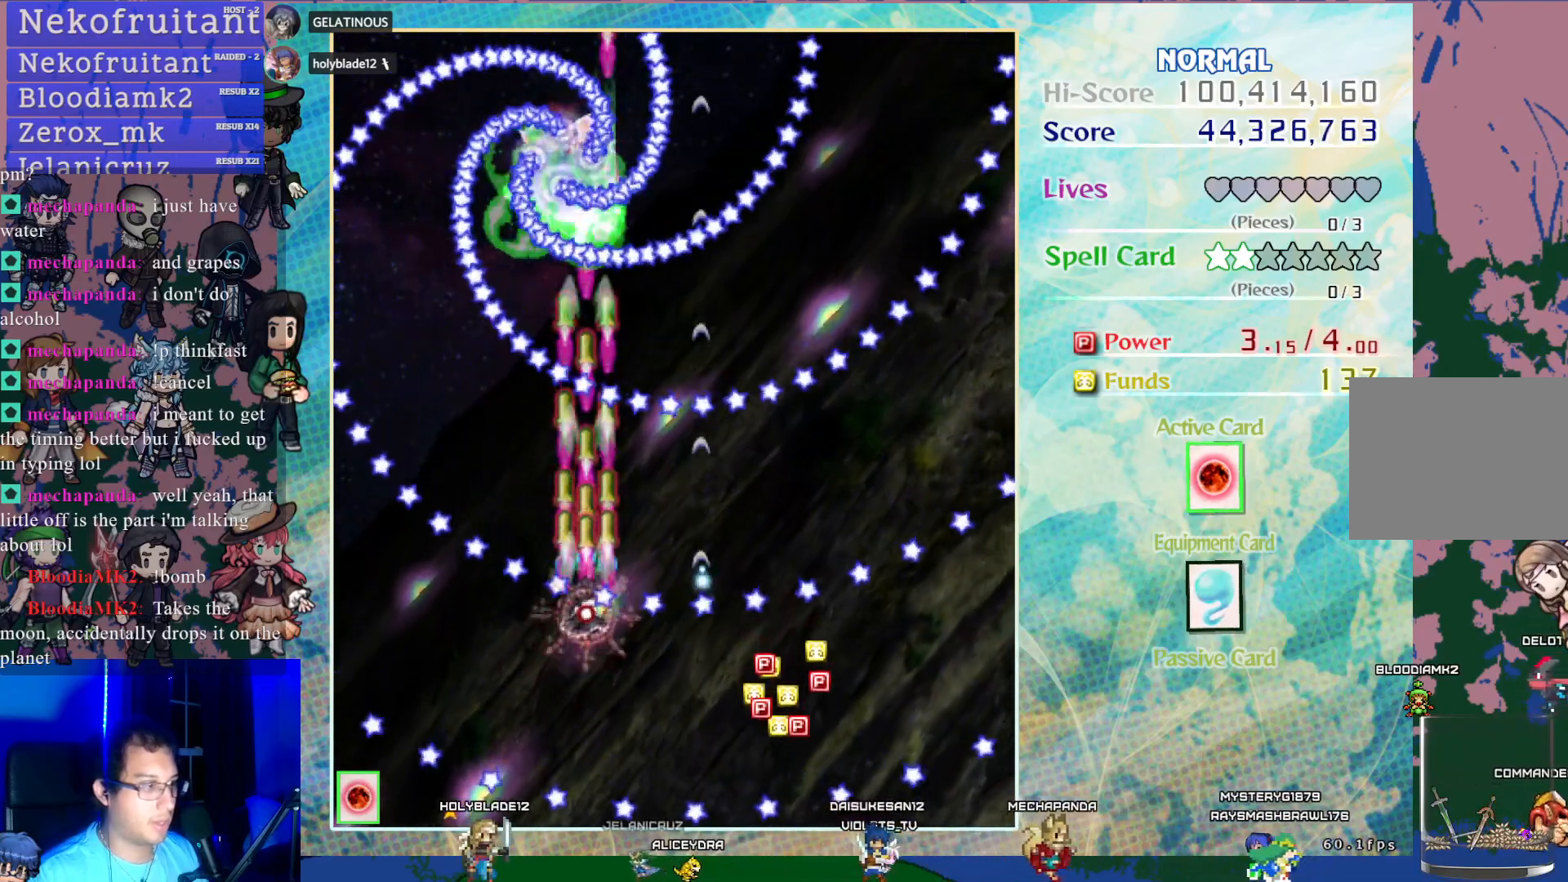
{"buttons": ["CROSS", "SQUARE"], "left_stick": "center", "events": []}
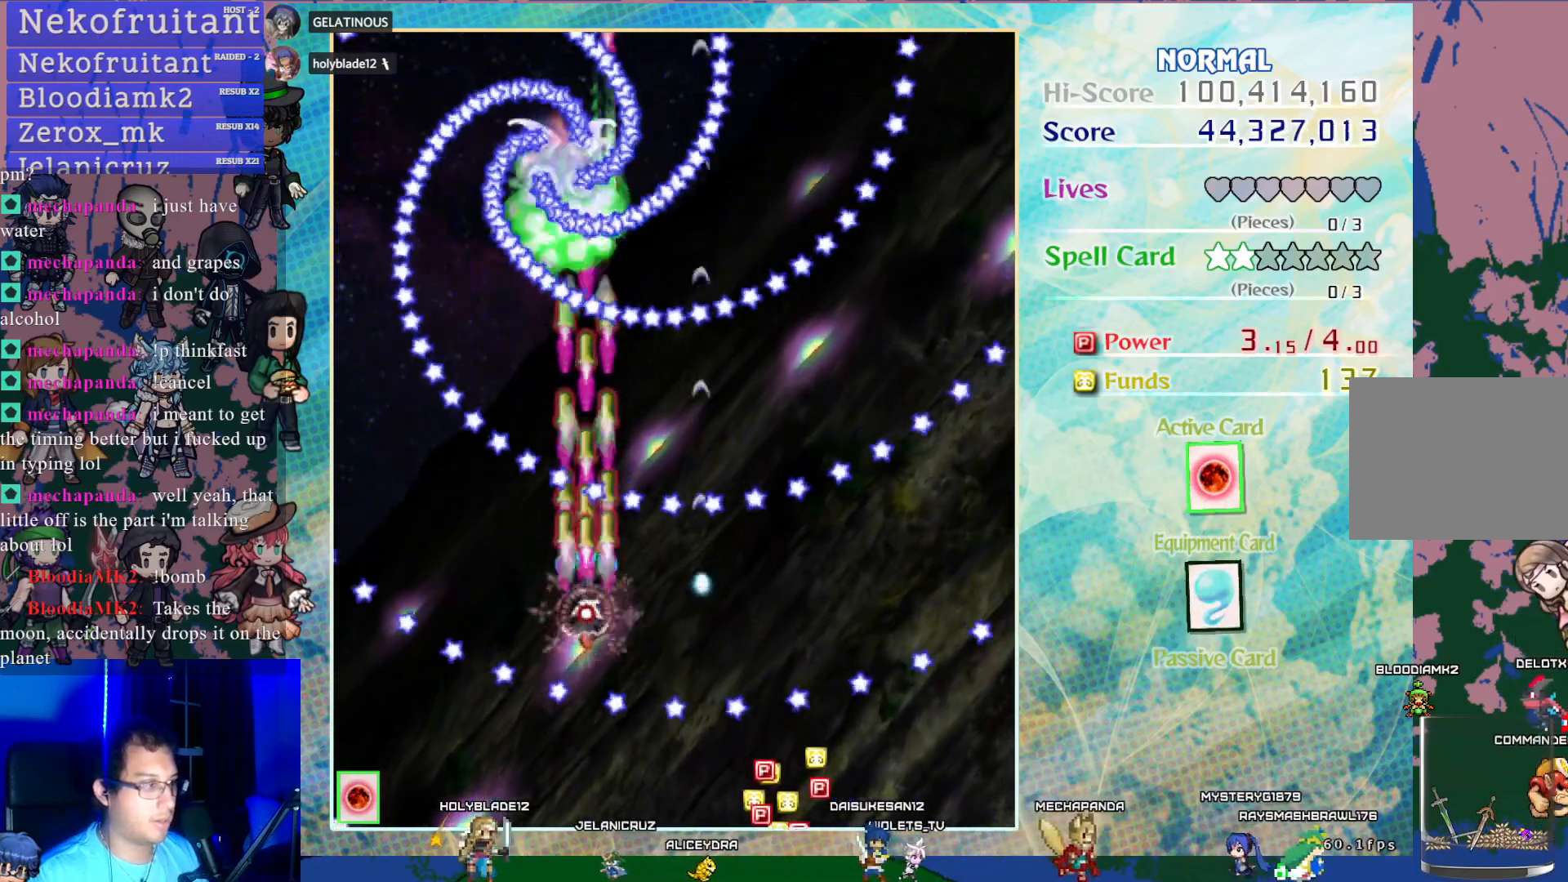
{"buttons": ["CROSS", "SQUARE"], "left_stick": "center", "events": []}
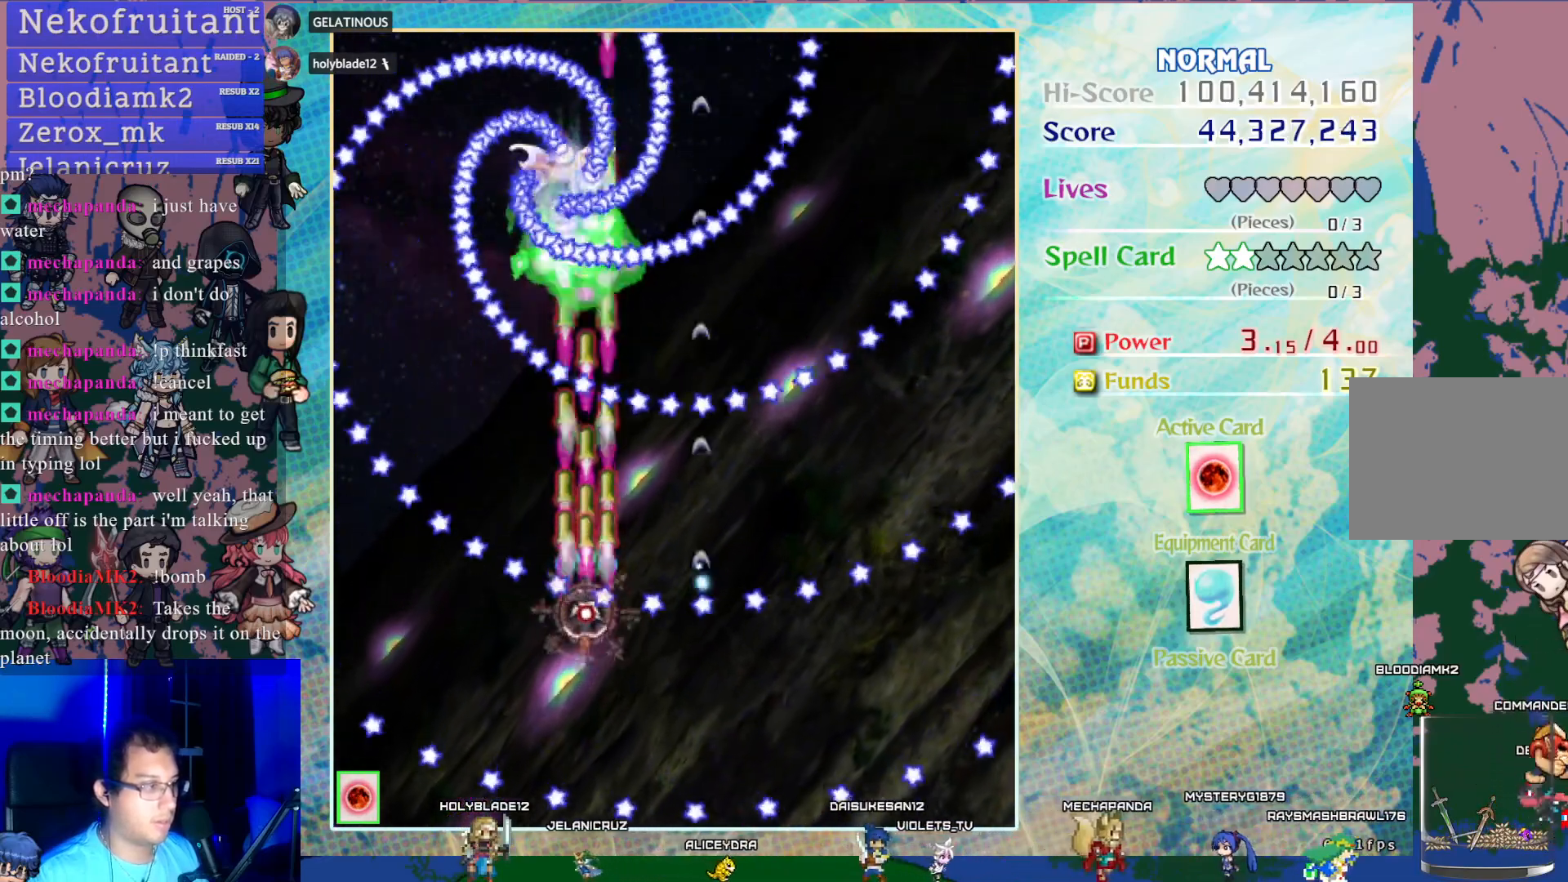
{"buttons": ["CROSS", "SQUARE"], "left_stick": "center", "events": []}
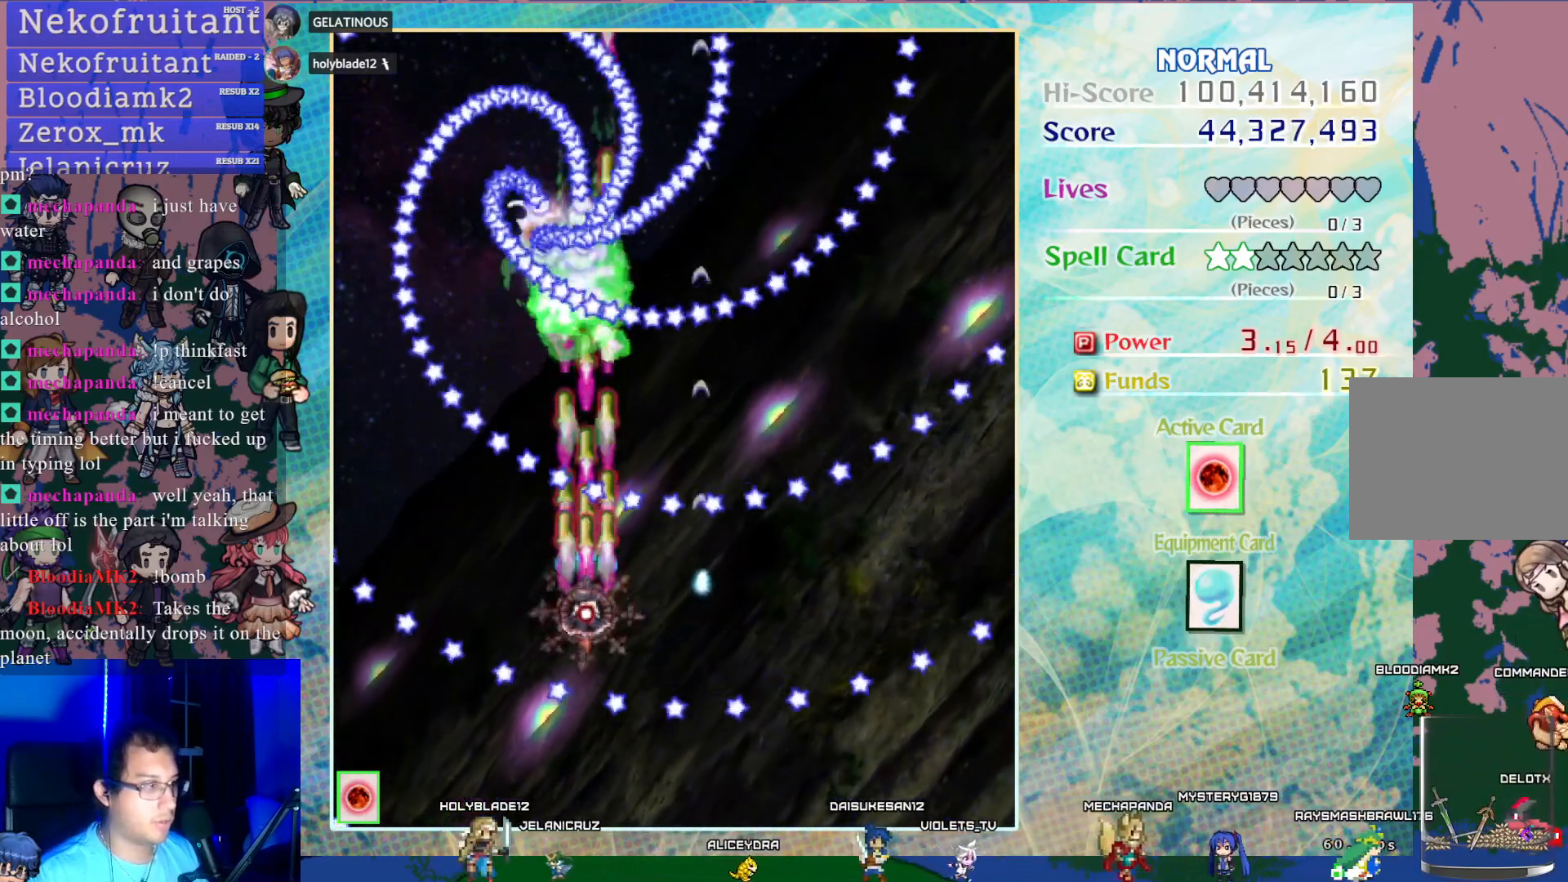
{"buttons": ["CROSS", "SQUARE"], "left_stick": "center", "events": []}
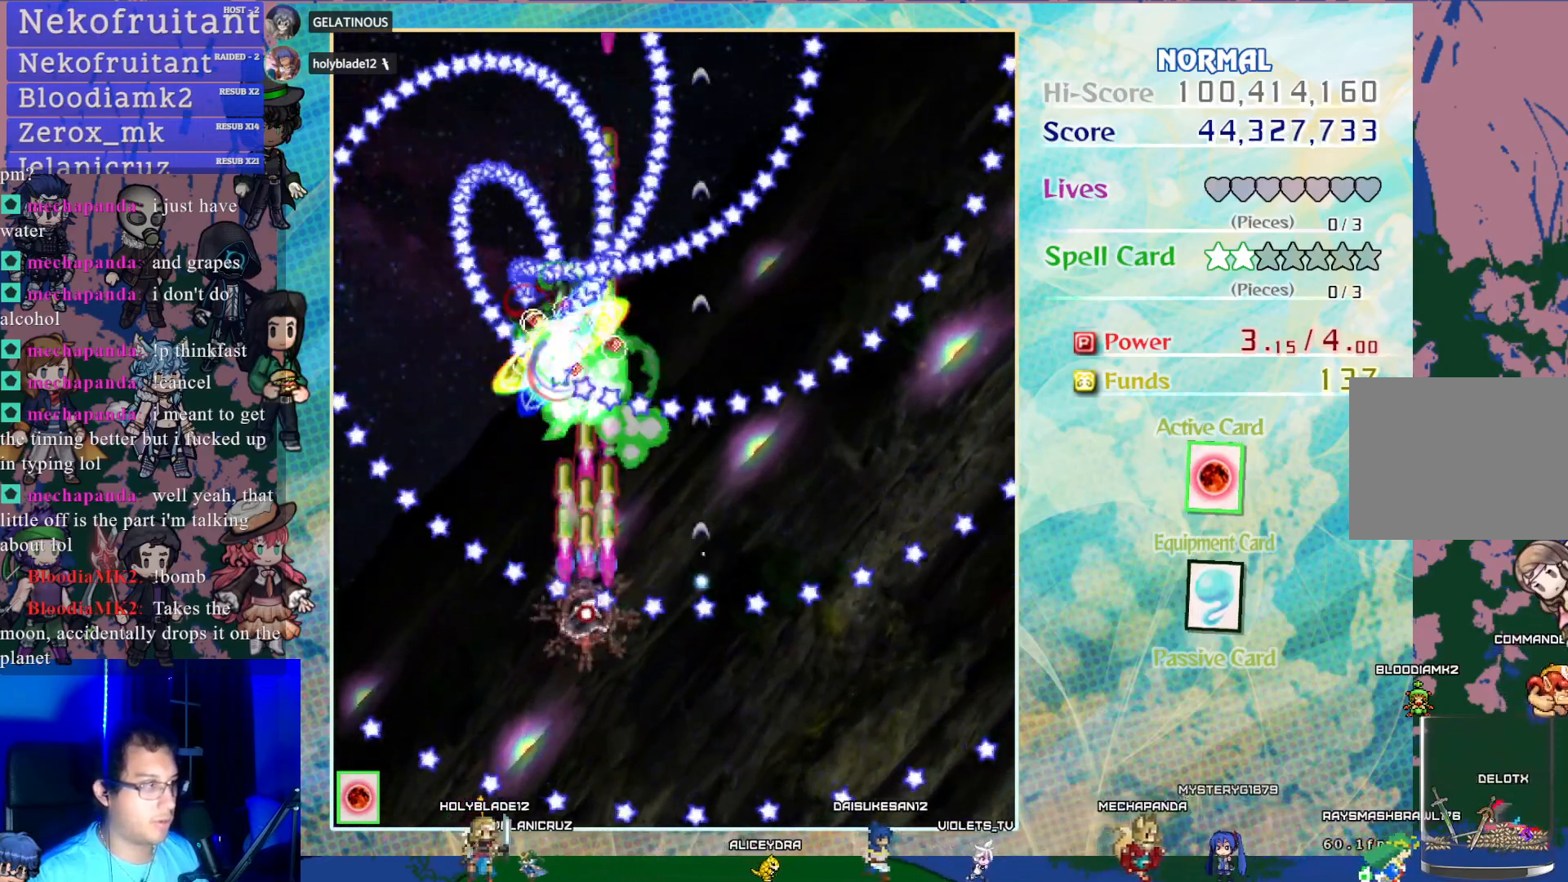
{"buttons": ["CROSS", "SQUARE"], "left_stick": "center", "events": []}
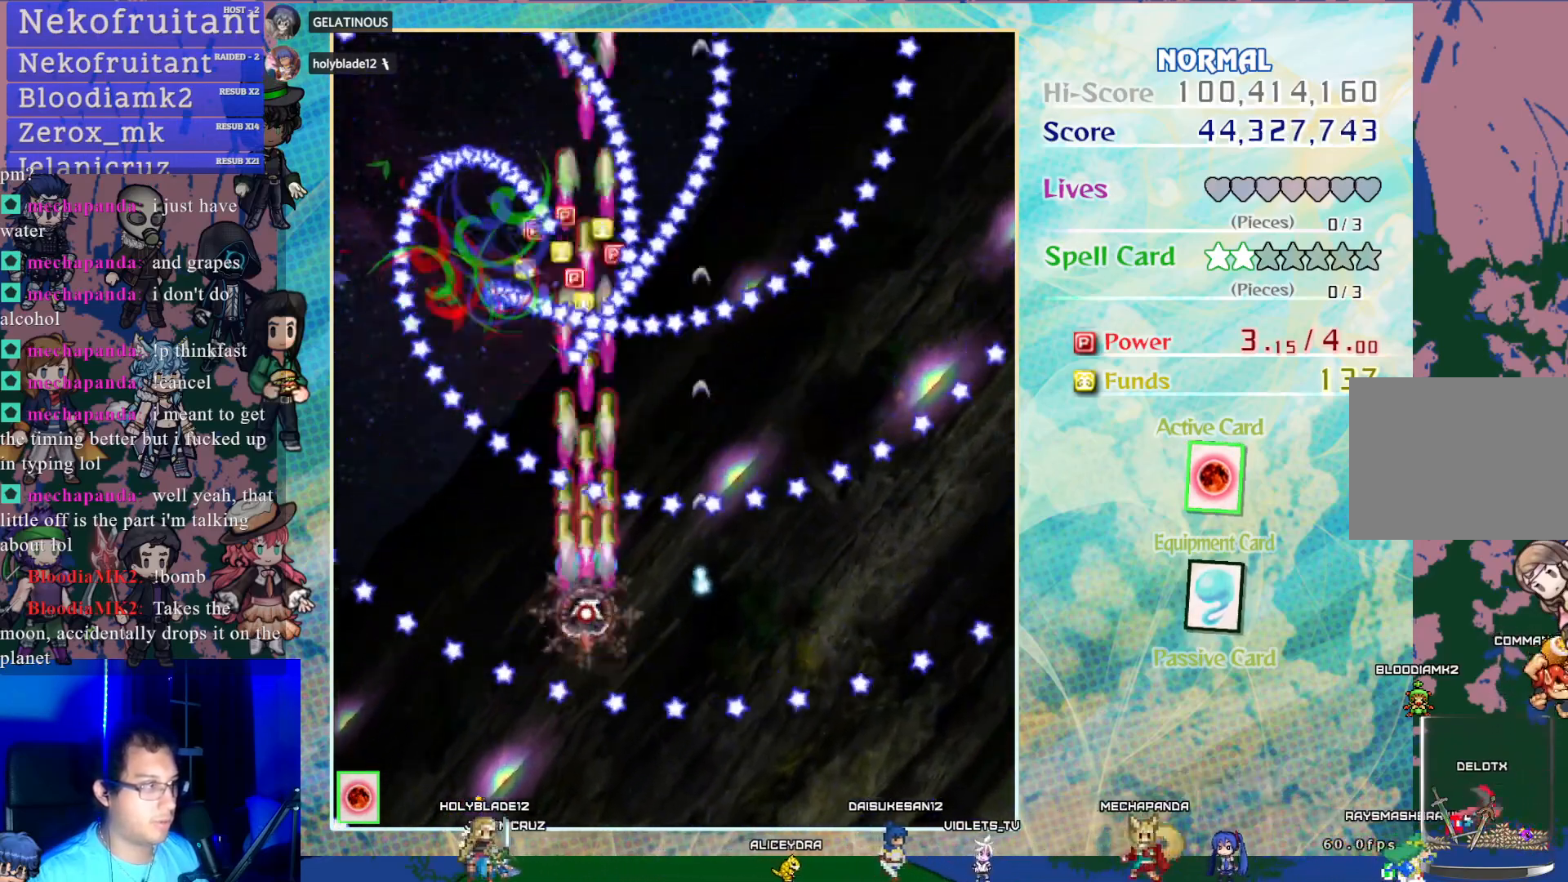
{"buttons": ["CROSS", "SQUARE"], "left_stick": "center", "events": [[100, "DPAD_LEFT", "down"], [167, "DPAD_LEFT", "up"]]}
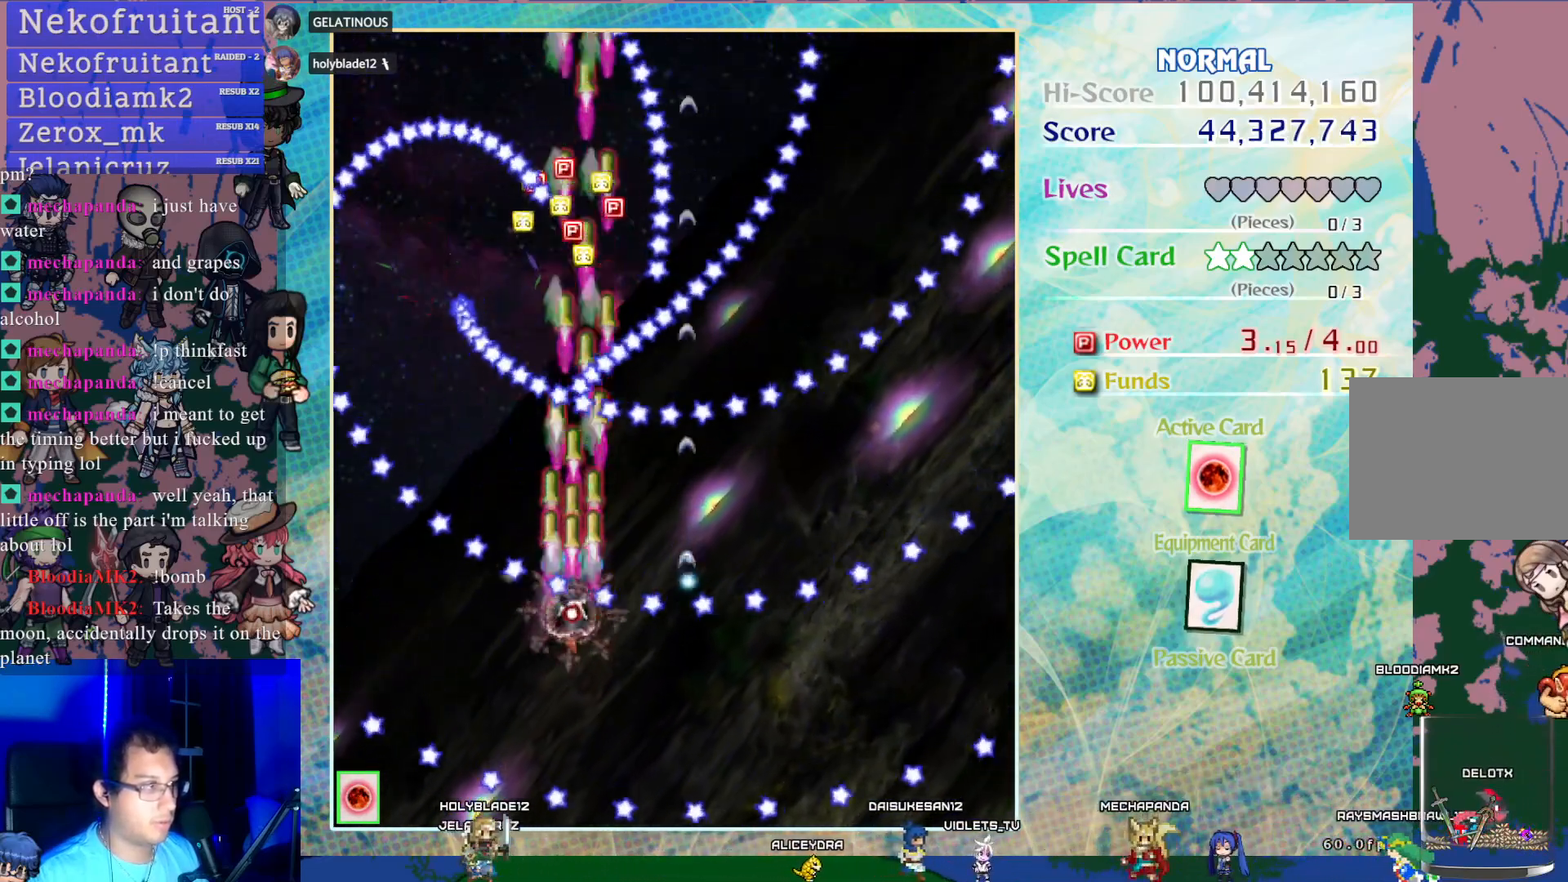
{"buttons": ["CROSS", "SQUARE"], "left_stick": "center", "events": []}
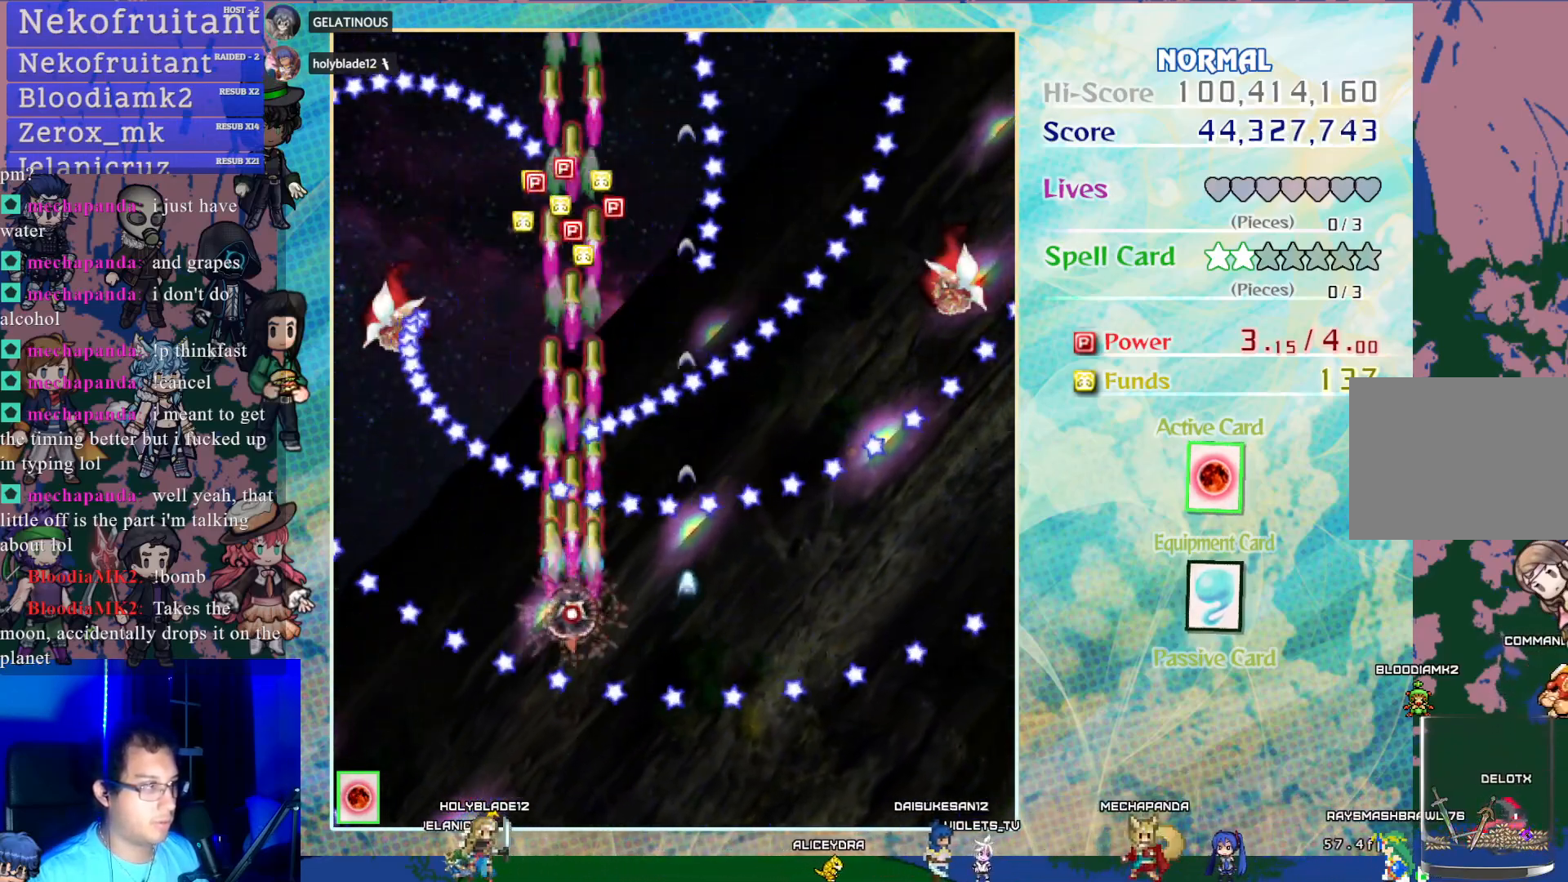
{"buttons": ["CROSS", "SQUARE", "DPAD_UP"], "left_stick": "center", "events": [[350, "DPAD_UP", "down"]]}
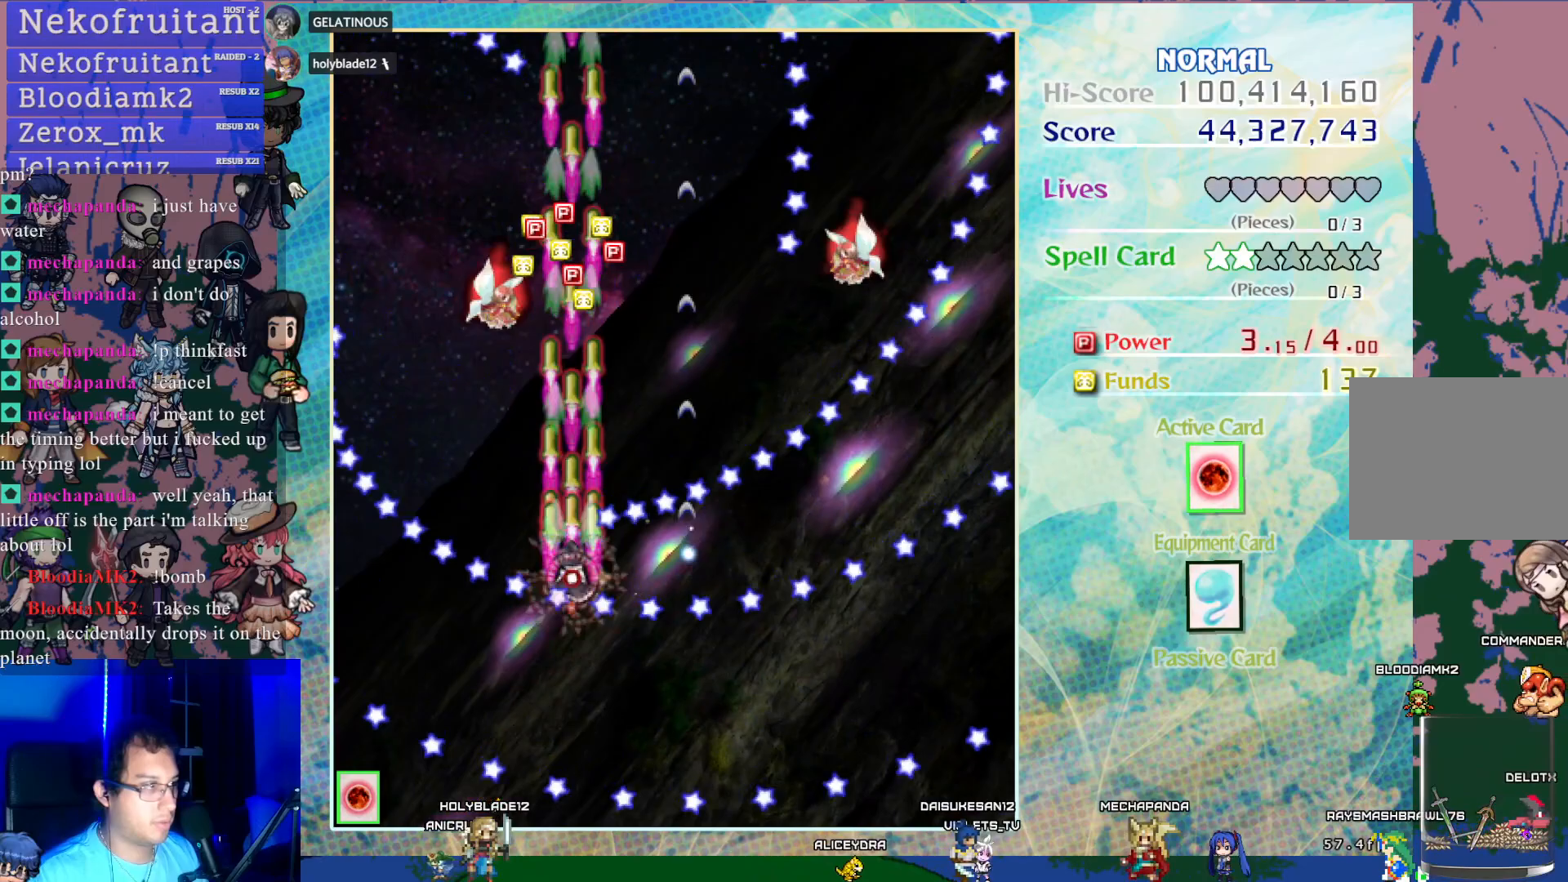
{"buttons": ["CROSS", "SQUARE"], "left_stick": "center", "events": [[317, "DPAD_UP", "up"]]}
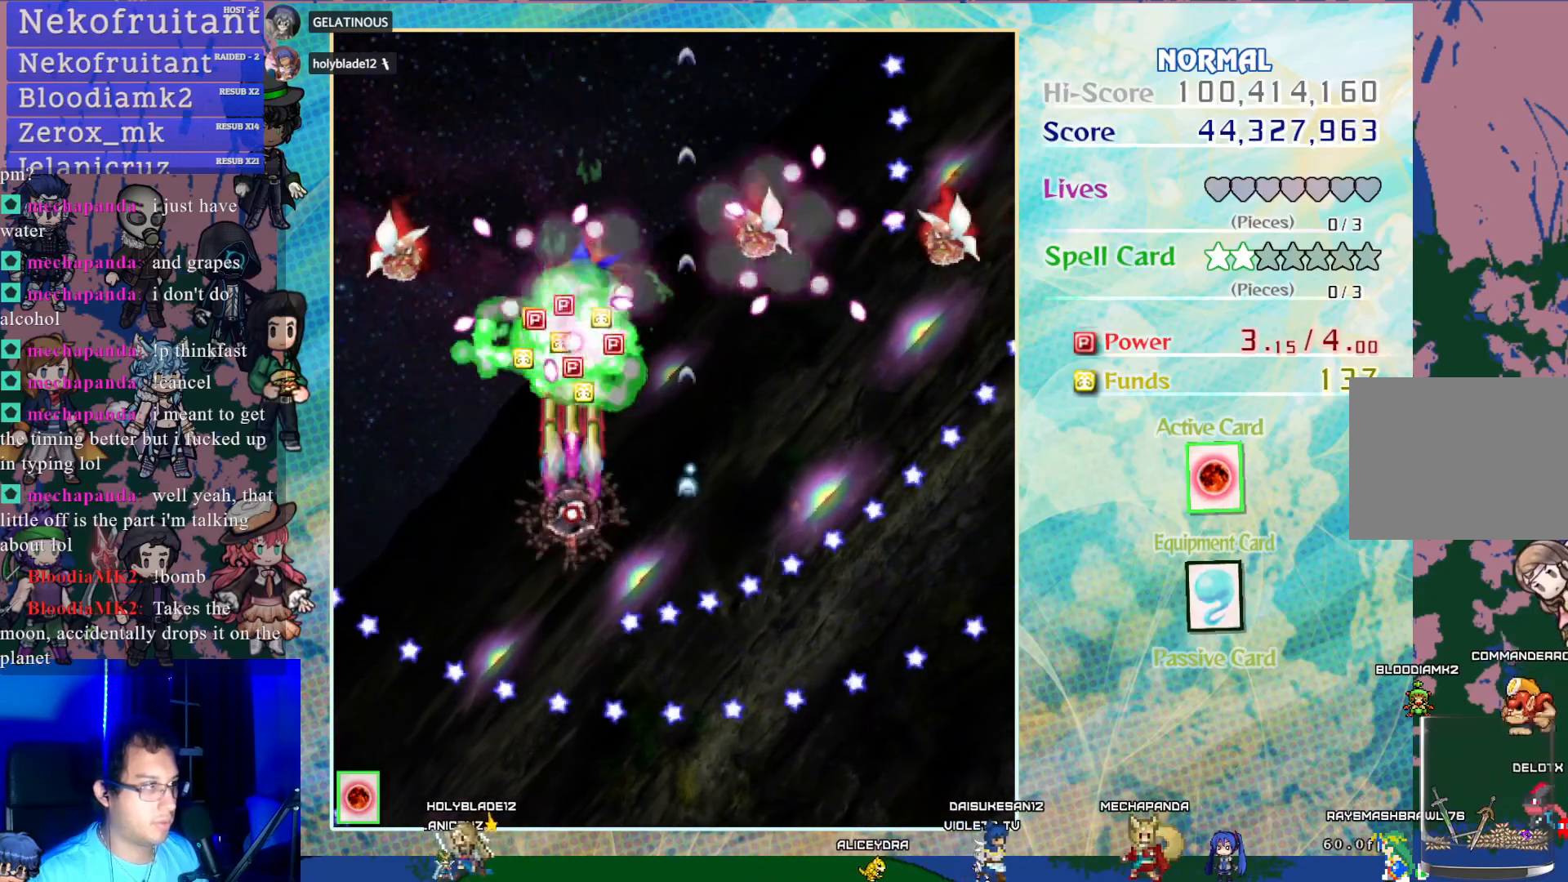
{"buttons": ["CROSS", "SQUARE", "DPAD_DOWN"], "left_stick": "center", "events": [[100, "DPAD_UP", "down"], [233, "DPAD_UP", "up"], [467, "DPAD_DOWN", "down"]]}
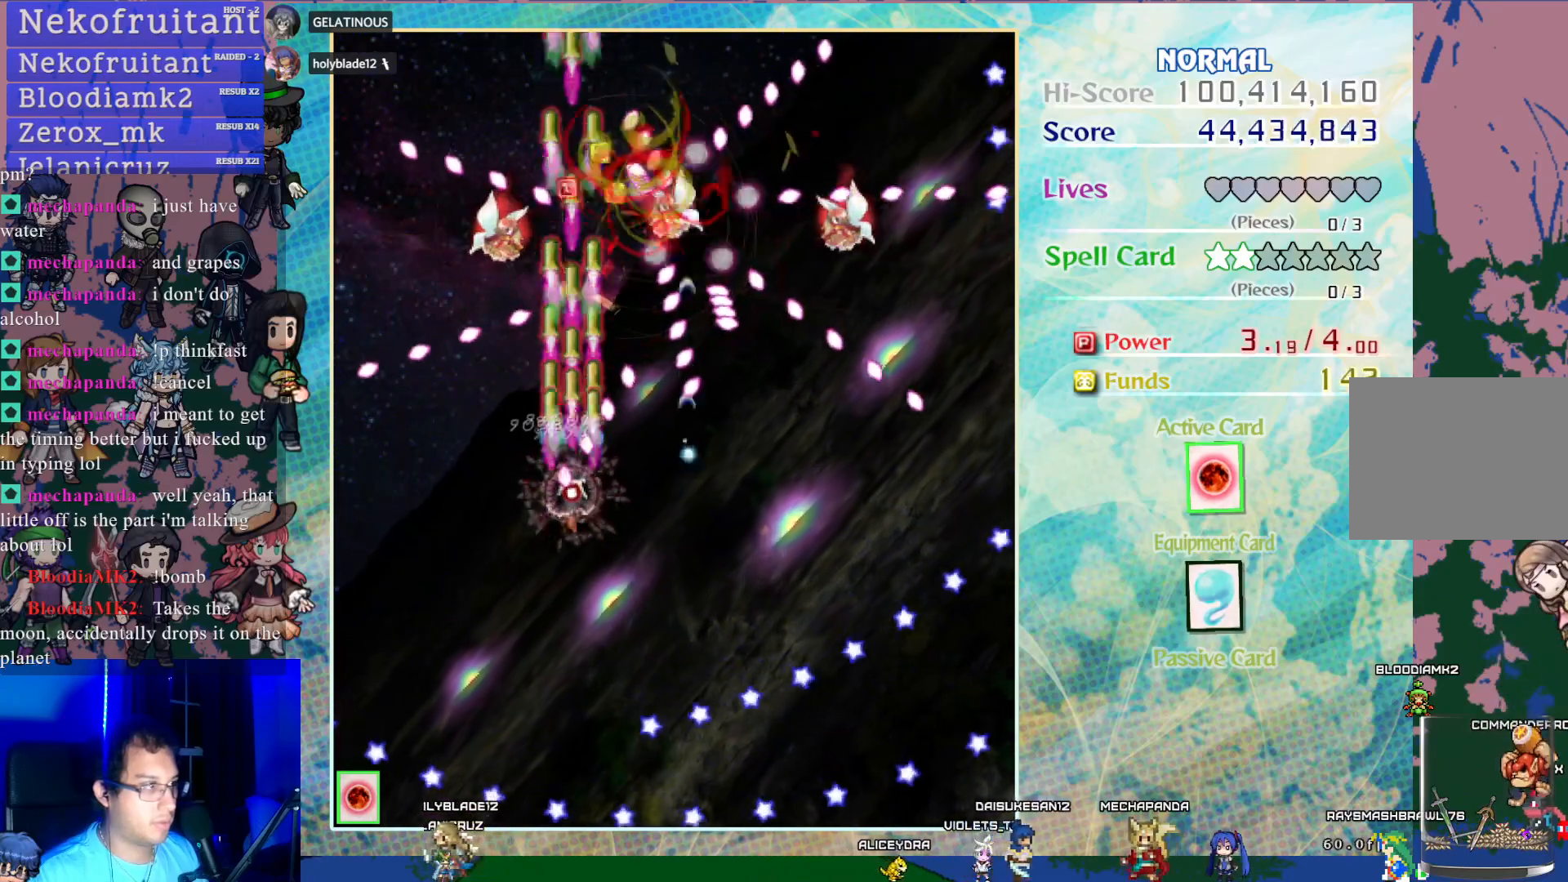
{"buttons": ["CROSS", "SQUARE", "DPAD_DOWN"], "left_stick": "center", "events": []}
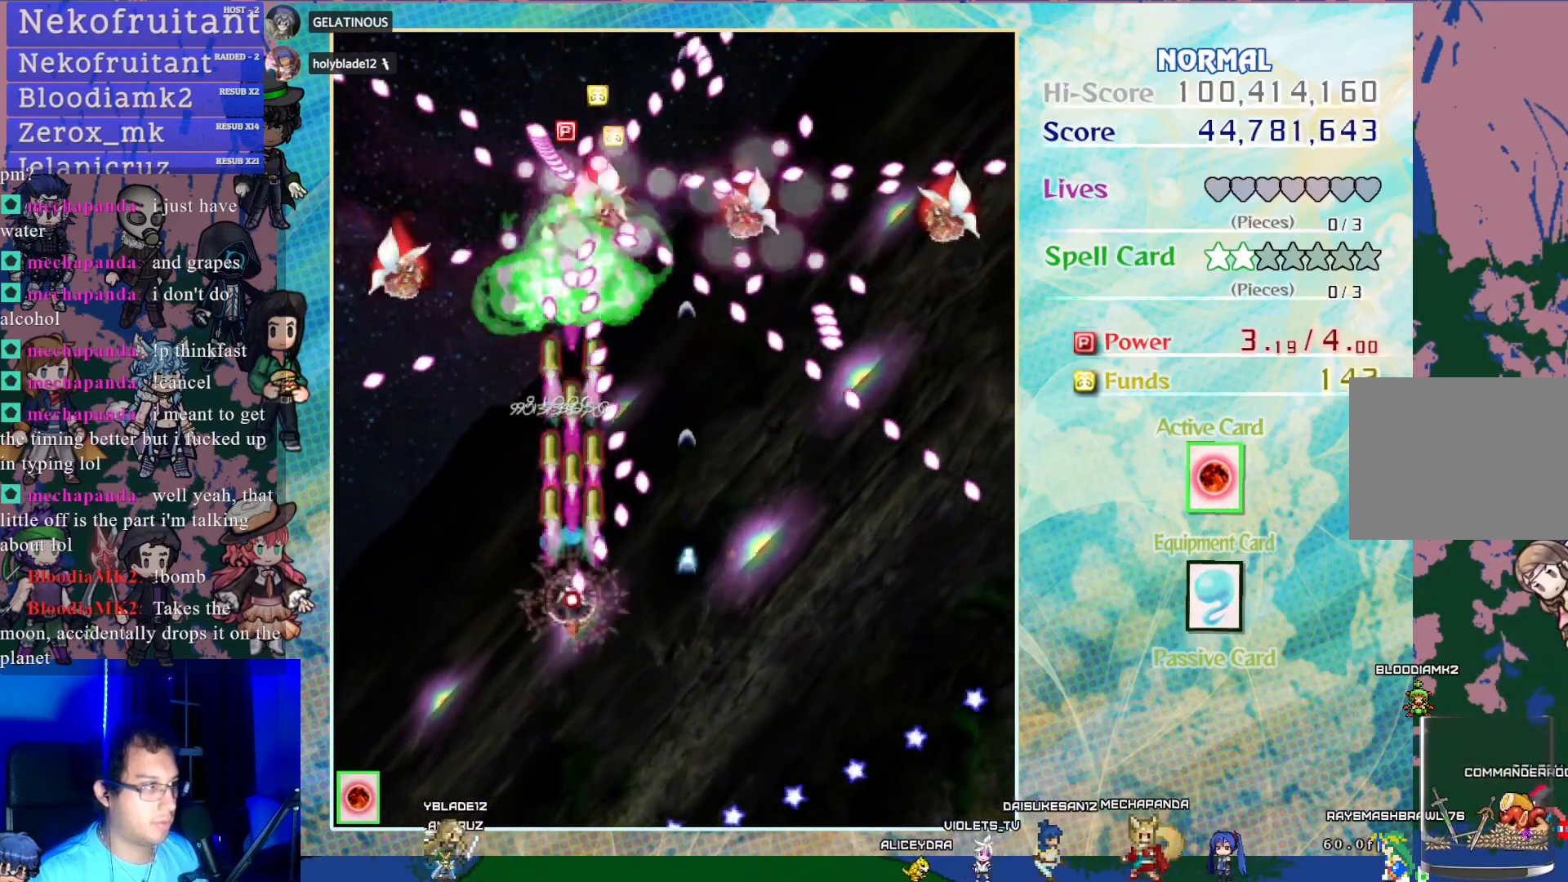
{"buttons": ["CROSS", "SQUARE"], "left_stick": "center", "events": [[367, "DPAD_DOWN", "up"]]}
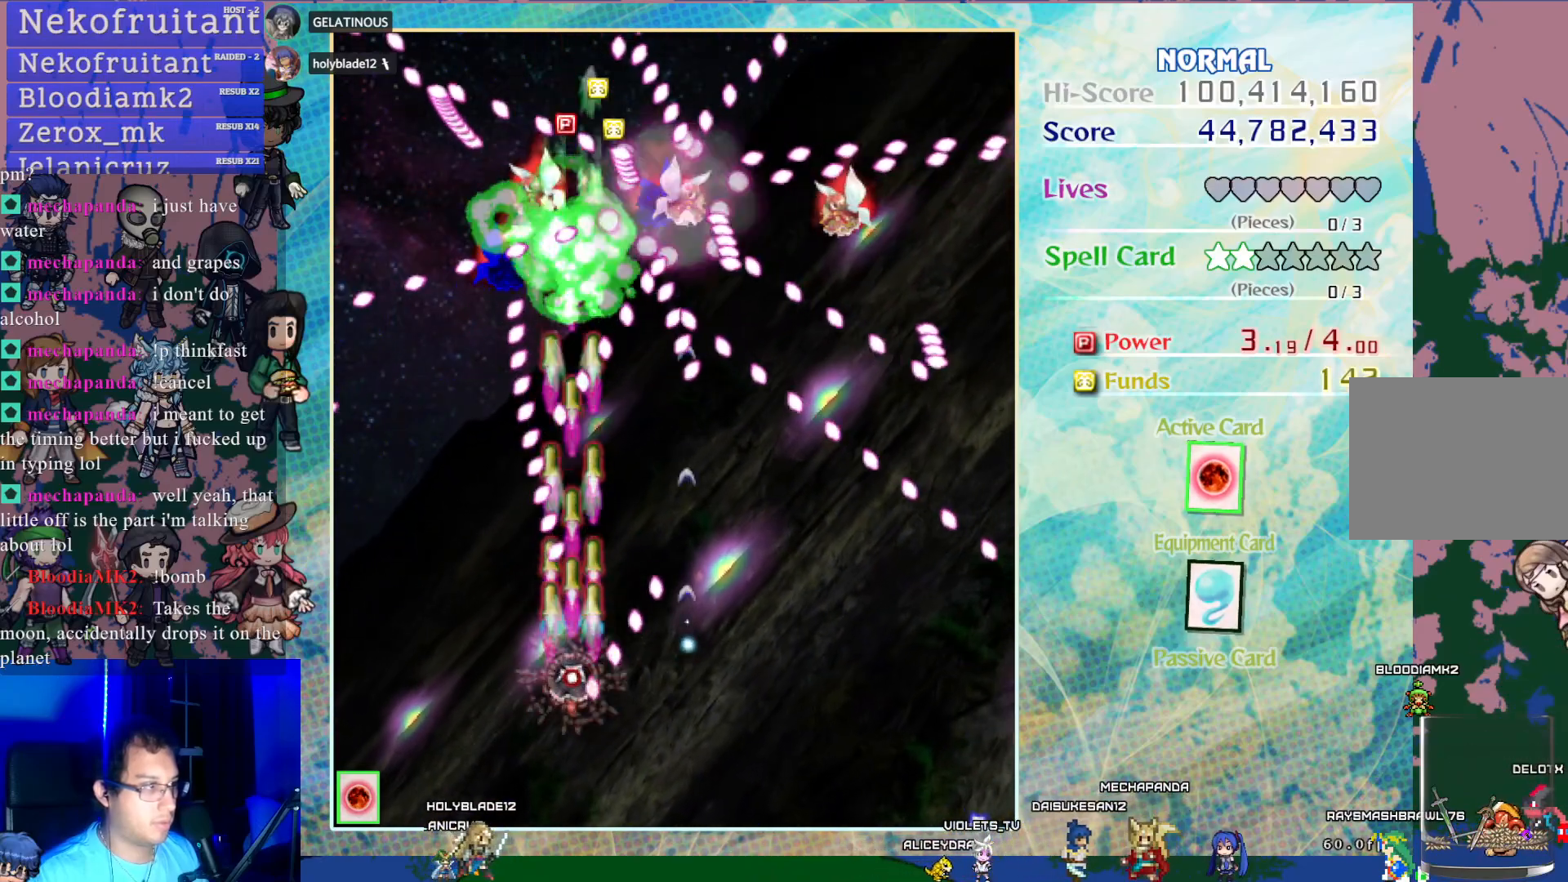
{"buttons": ["CROSS", "SQUARE", "DPAD_RIGHT"], "left_stick": "center", "events": [[383, "DPAD_RIGHT", "down"]]}
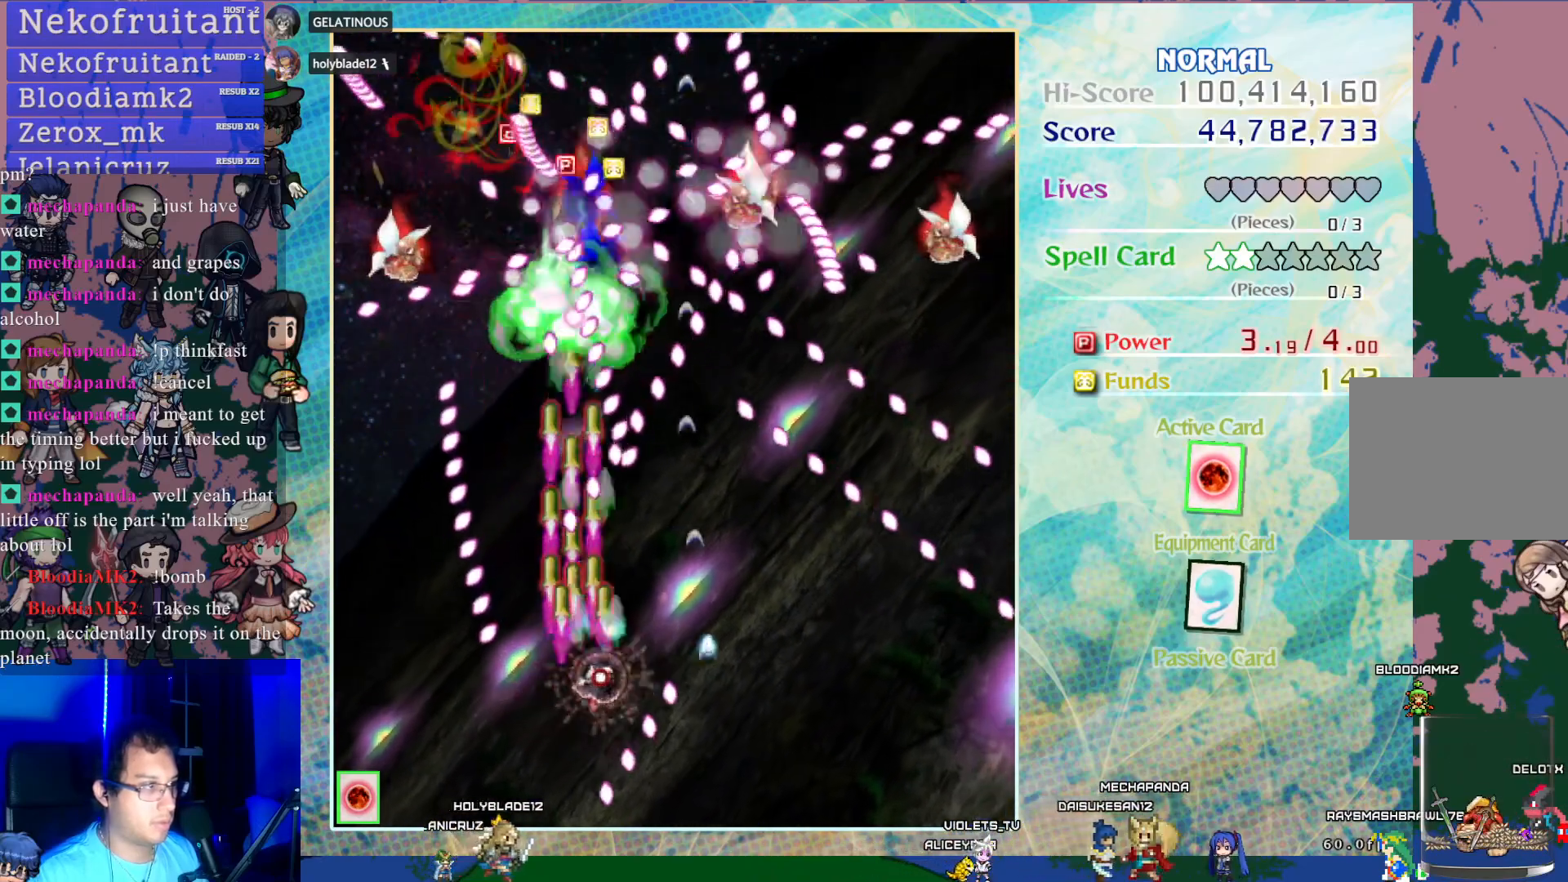
{"buttons": ["CROSS", "SQUARE"], "left_stick": "center", "events": [[83, "DPAD_RIGHT", "up"], [183, "DPAD_RIGHT", "down"], [317, "DPAD_RIGHT", "up"]]}
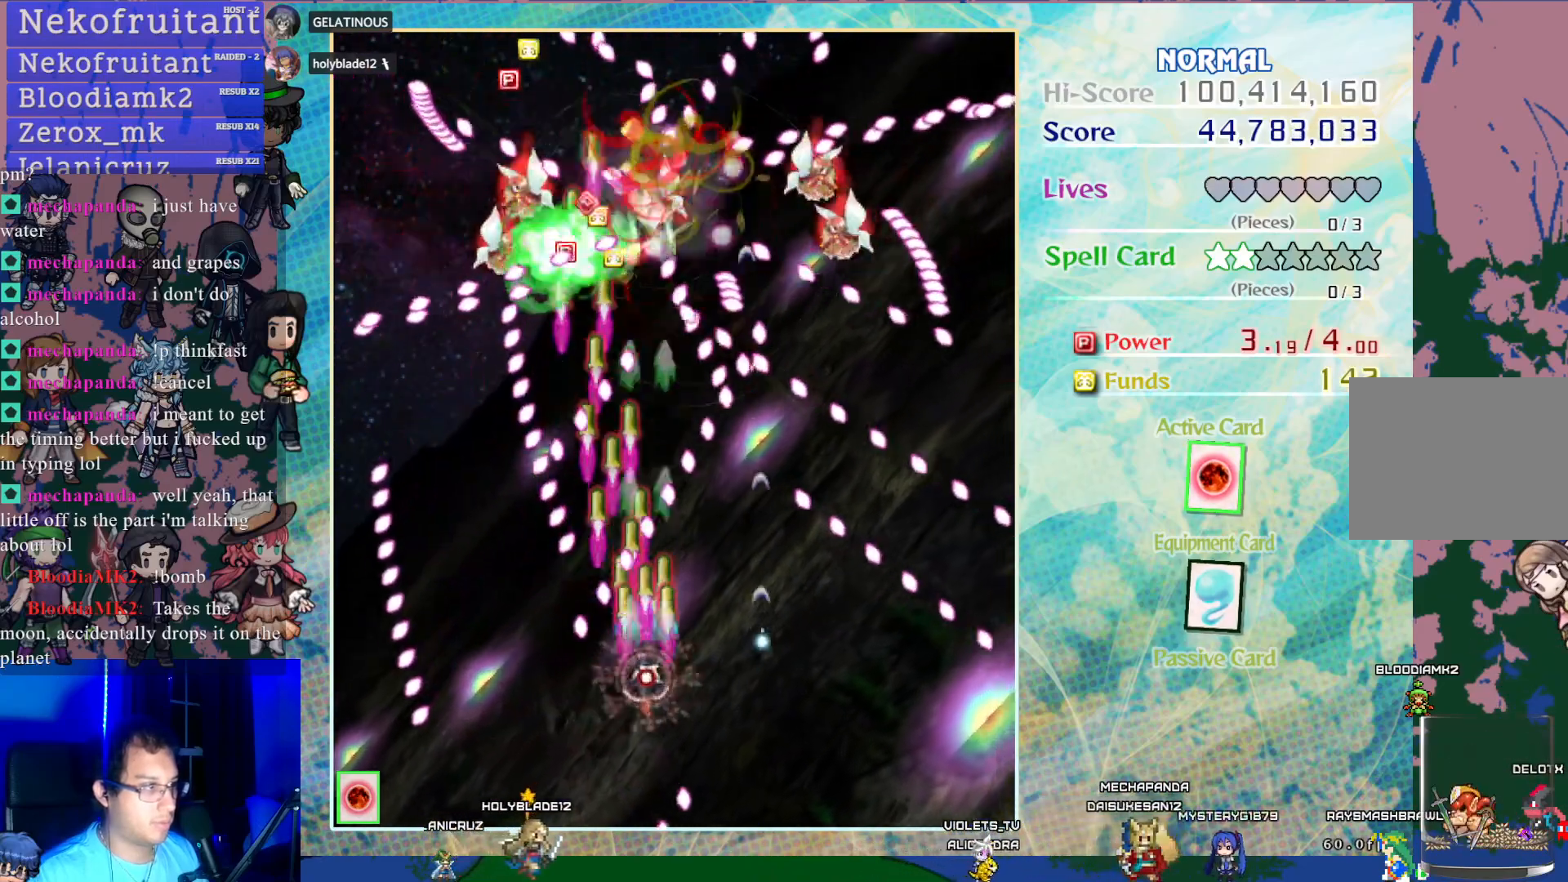
{"buttons": ["CROSS", "SQUARE"], "left_stick": "center", "events": [[67, "DPAD_RIGHT", "down"], [133, "DPAD_RIGHT", "up"]]}
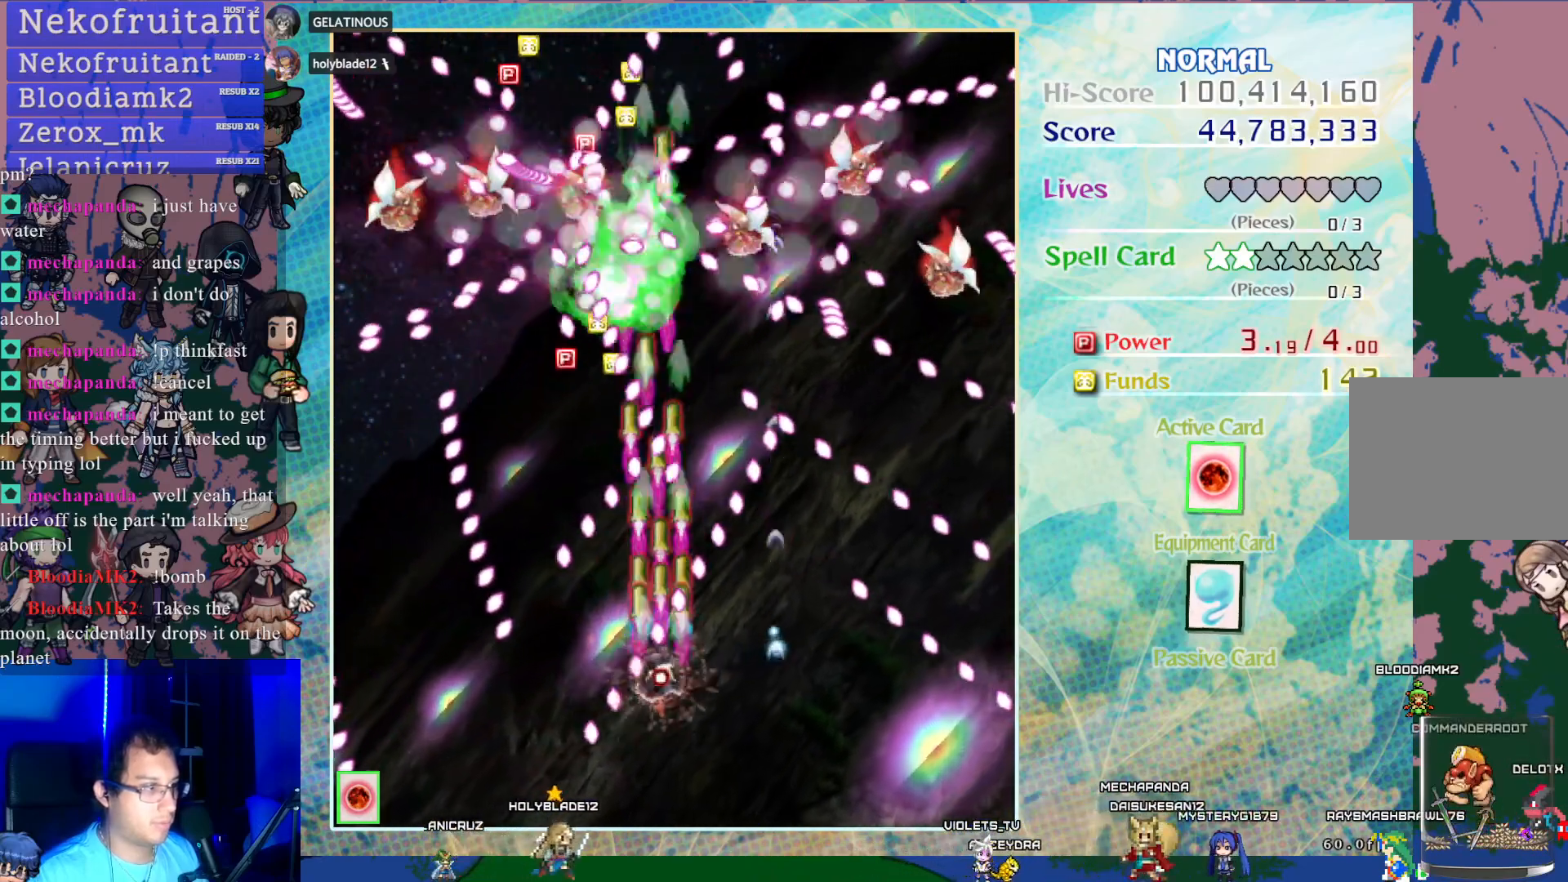
{"buttons": ["CROSS", "SQUARE"], "left_stick": "center", "events": [[17, "DPAD_LEFT", "down"], [117, "DPAD_LEFT", "up"]]}